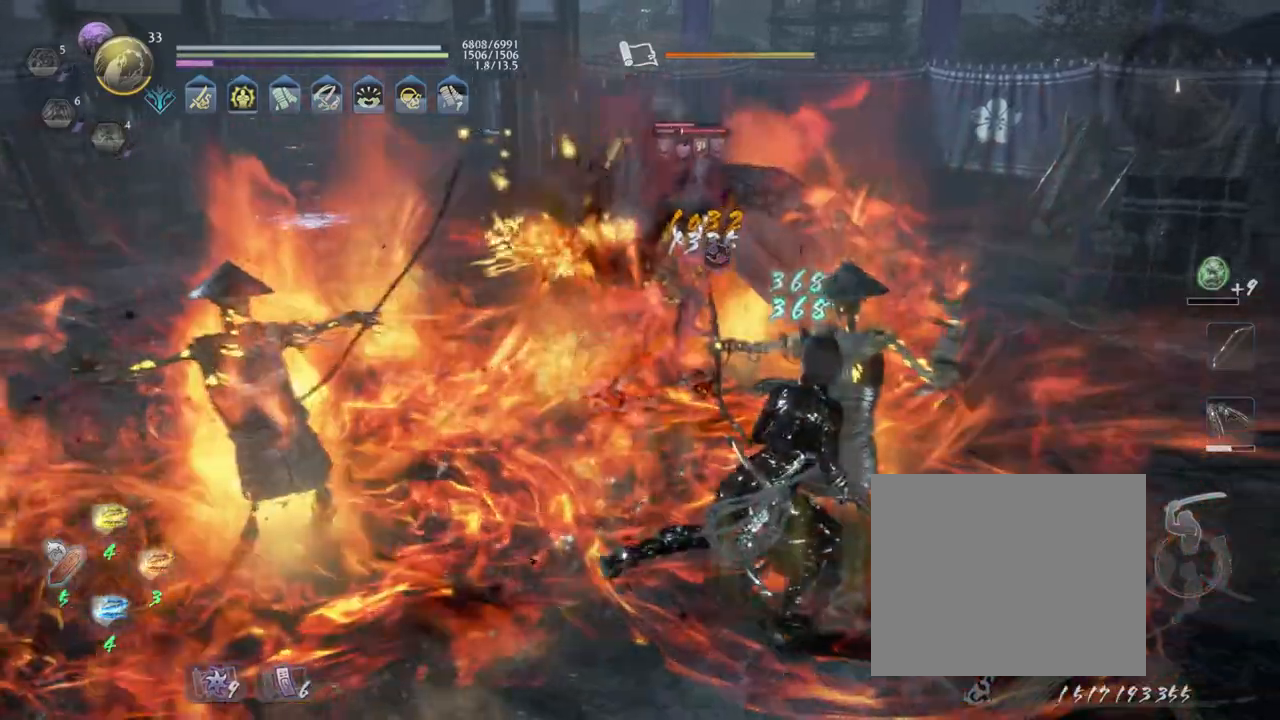
Gameplay with a controller (PlayStation layout); each line is a JSON object with the inputs held at the frame after it. "events" lists button and stick changes between this image and that frame as [ms after this image, input, new state], when the widget could be followed in between.
{"buttons": [], "left_stick": "up-right", "right_stick": "center", "events": [[100, "R1", "up"], [283, "TRIANGLE", "up"]]}
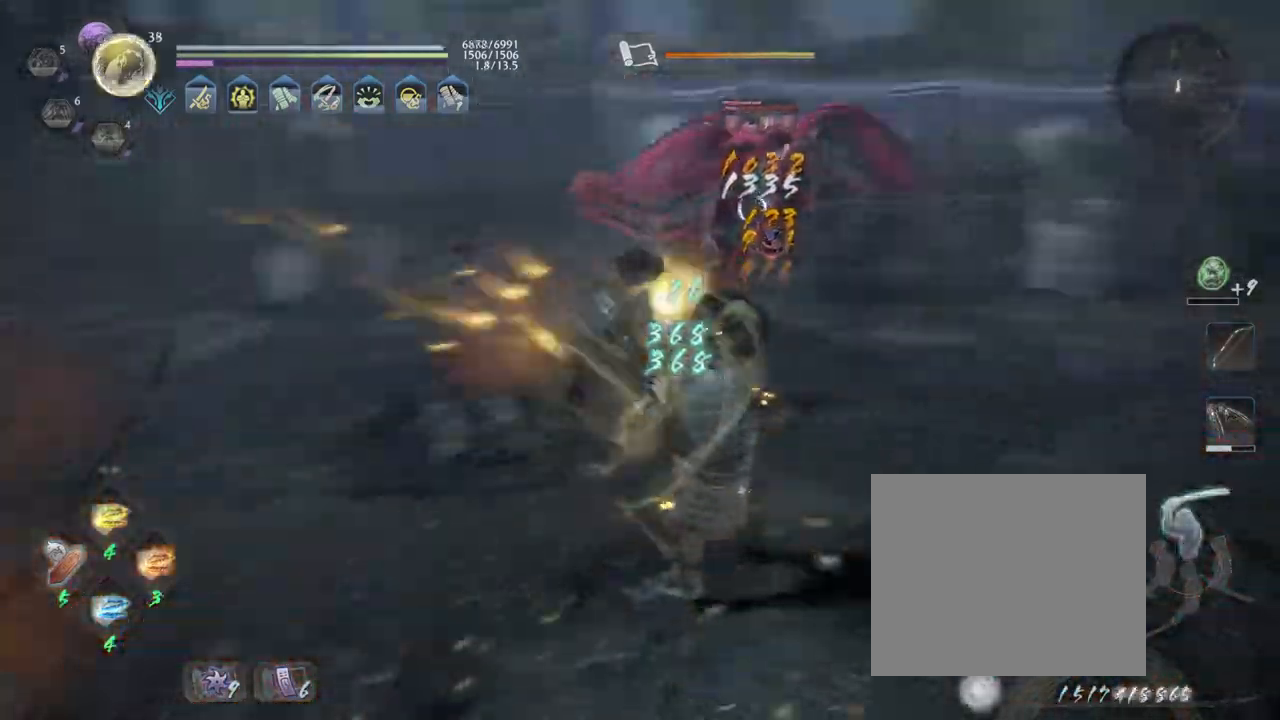
{"buttons": ["SQUARE"], "left_stick": "up-right", "right_stick": "center", "events": [[433, "SQUARE", "down"]]}
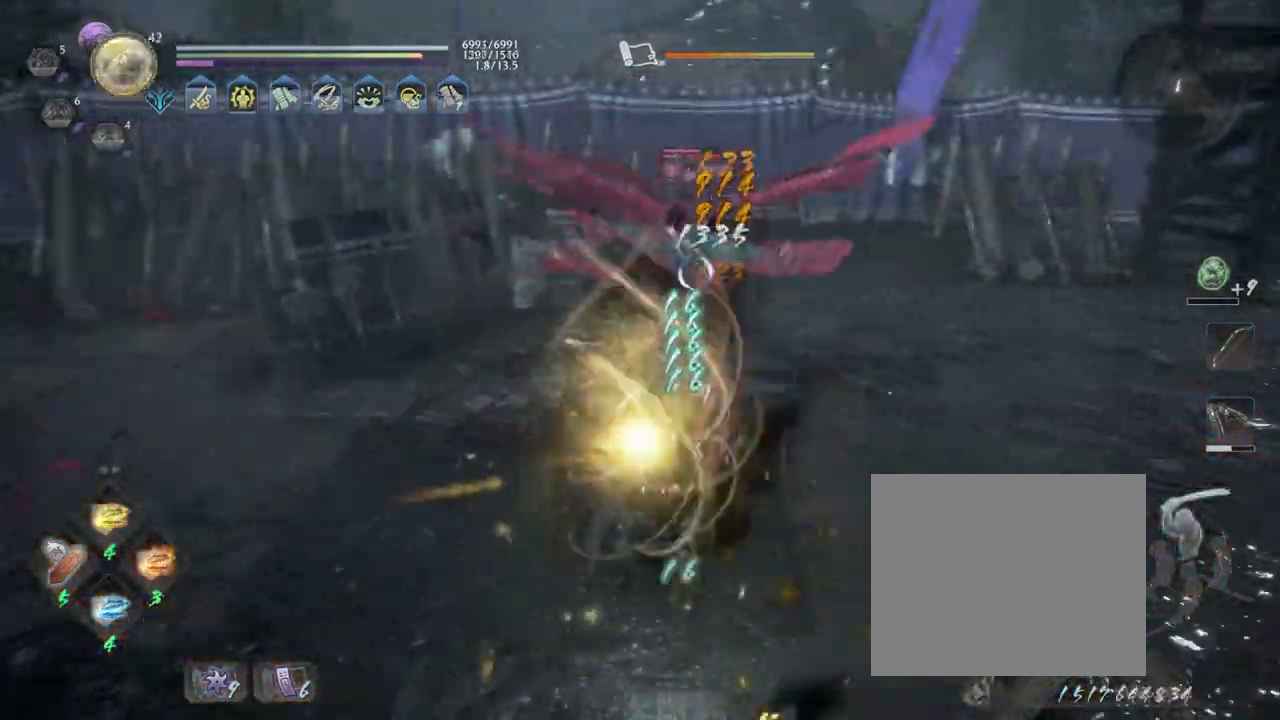
{"buttons": [], "left_stick": "up-right", "right_stick": "center", "events": [[67, "SQUARE", "up"]]}
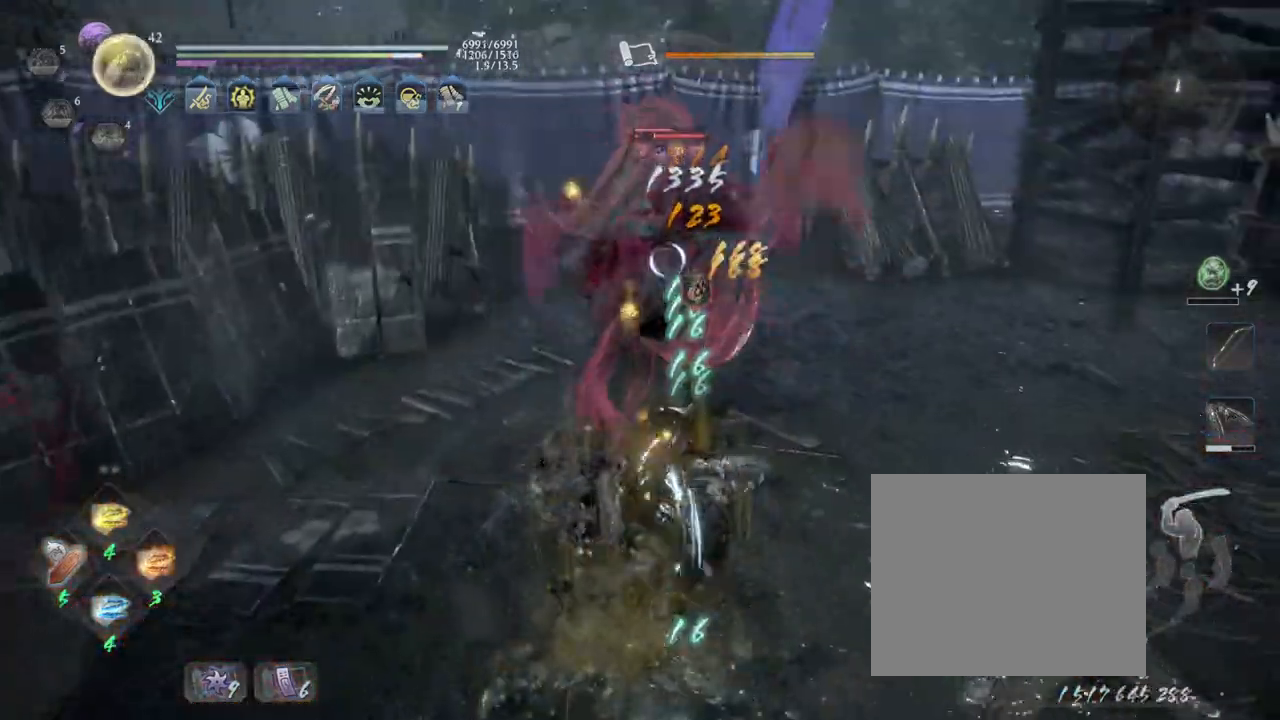
{"buttons": ["SQUARE"], "left_stick": "up-right", "right_stick": "center", "events": [[117, "R1", "down"], [150, "SQUARE", "down"], [283, "R1", "up"], [283, "SQUARE", "up"], [383, "SQUARE", "down"]]}
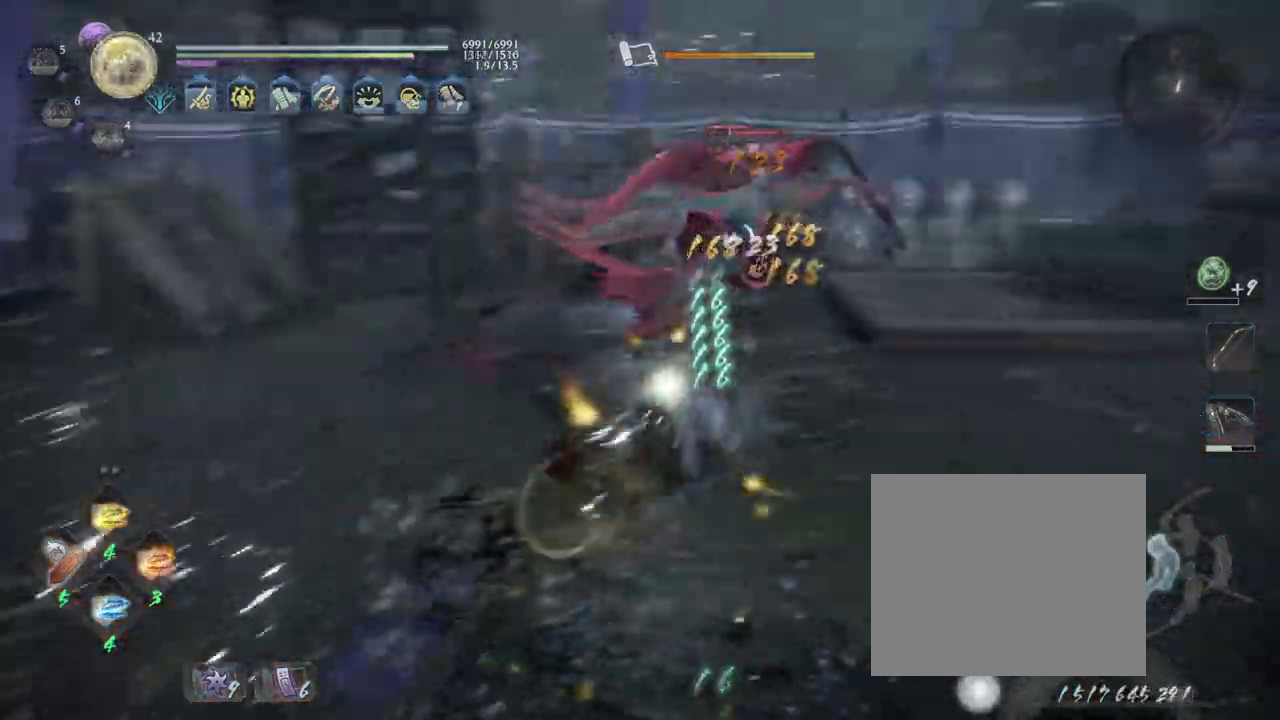
{"buttons": ["SQUARE"], "left_stick": "up-right", "right_stick": "center", "events": [[67, "SQUARE", "up"], [150, "SQUARE", "down"], [300, "SQUARE", "up"], [367, "SQUARE", "down"]]}
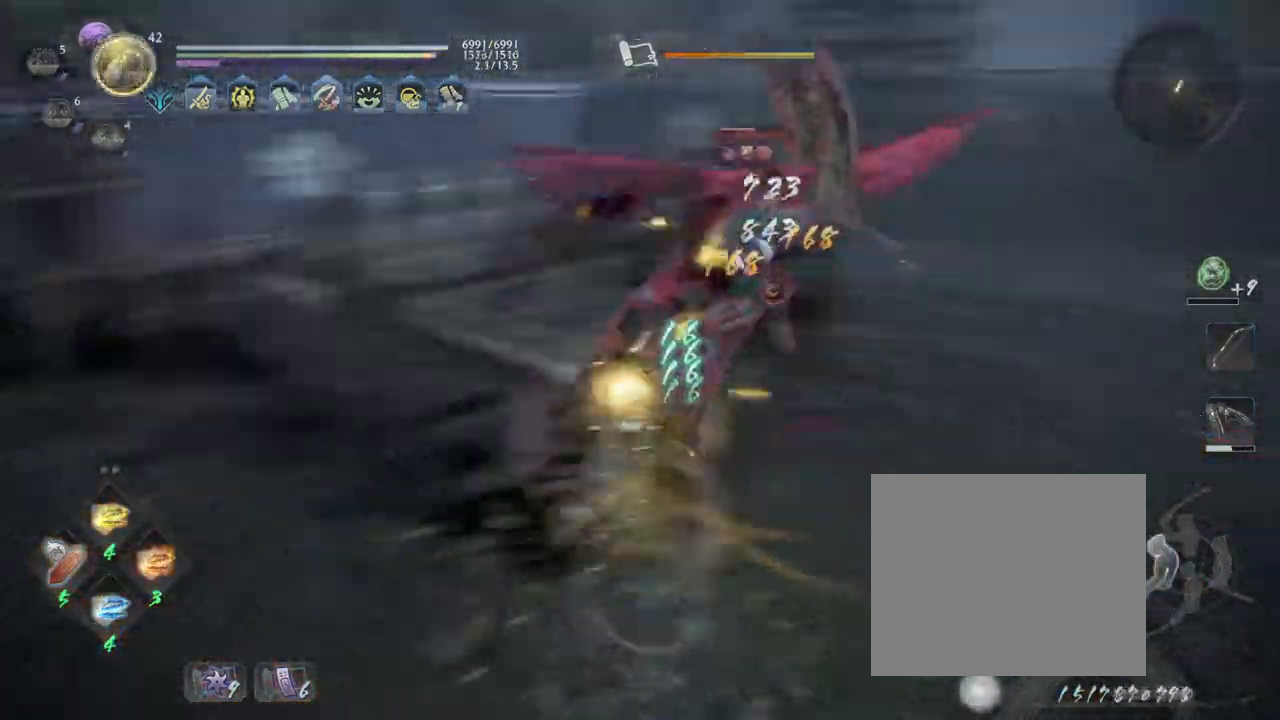
{"buttons": ["SQUARE"], "left_stick": "up-right", "right_stick": "center", "events": [[217, "SQUARE", "up"], [267, "SQUARE", "down"], [417, "SQUARE", "up"], [500, "SQUARE", "down"]]}
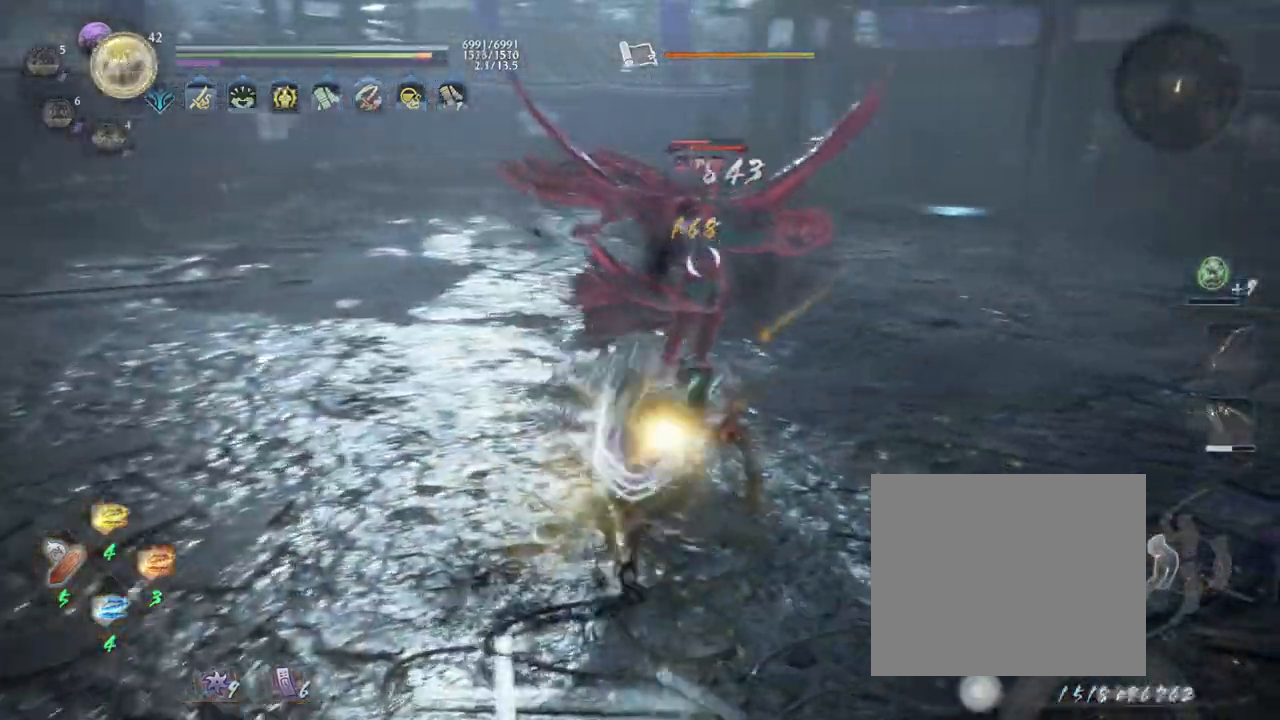
{"buttons": ["SQUARE"], "left_stick": "up-right", "right_stick": "center", "events": [[150, "SQUARE", "up"], [183, "SQUARE", "down"], [367, "SQUARE", "up"], [417, "SQUARE", "down"]]}
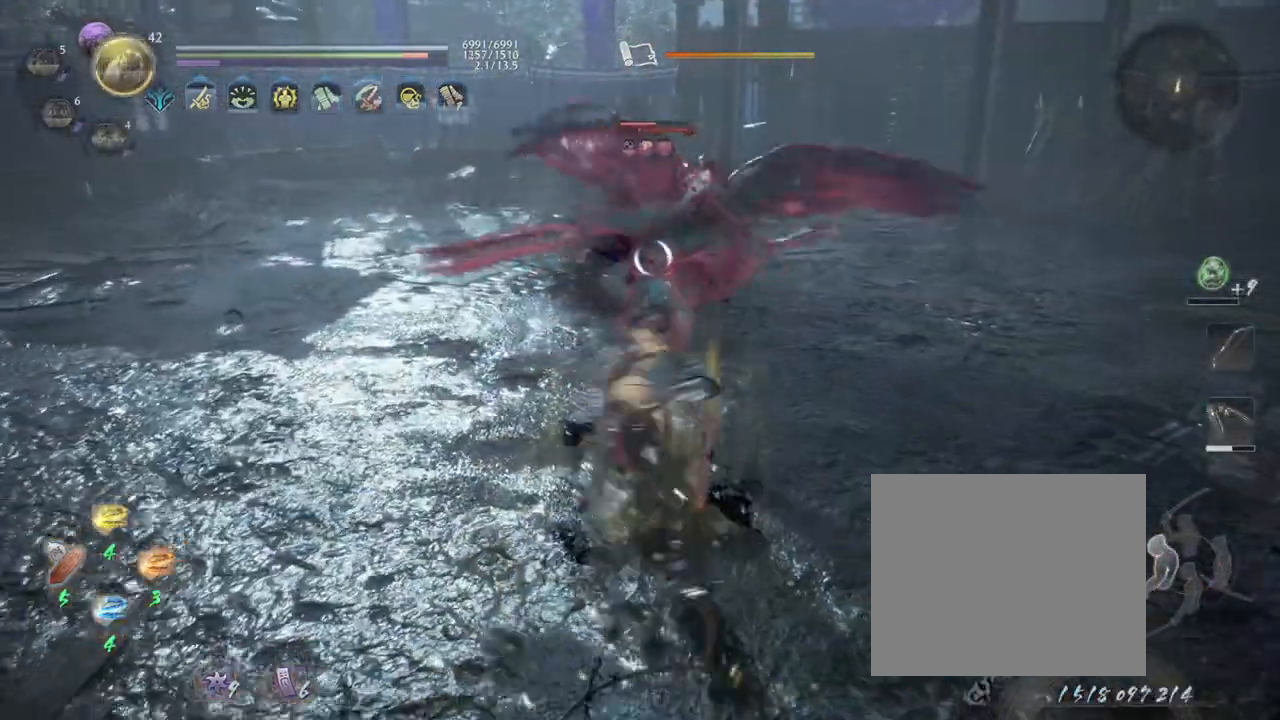
{"buttons": [], "left_stick": "up-right", "right_stick": "center", "events": [[267, "SQUARE", "up"], [333, "SQUARE", "down"], [450, "SQUARE", "up"]]}
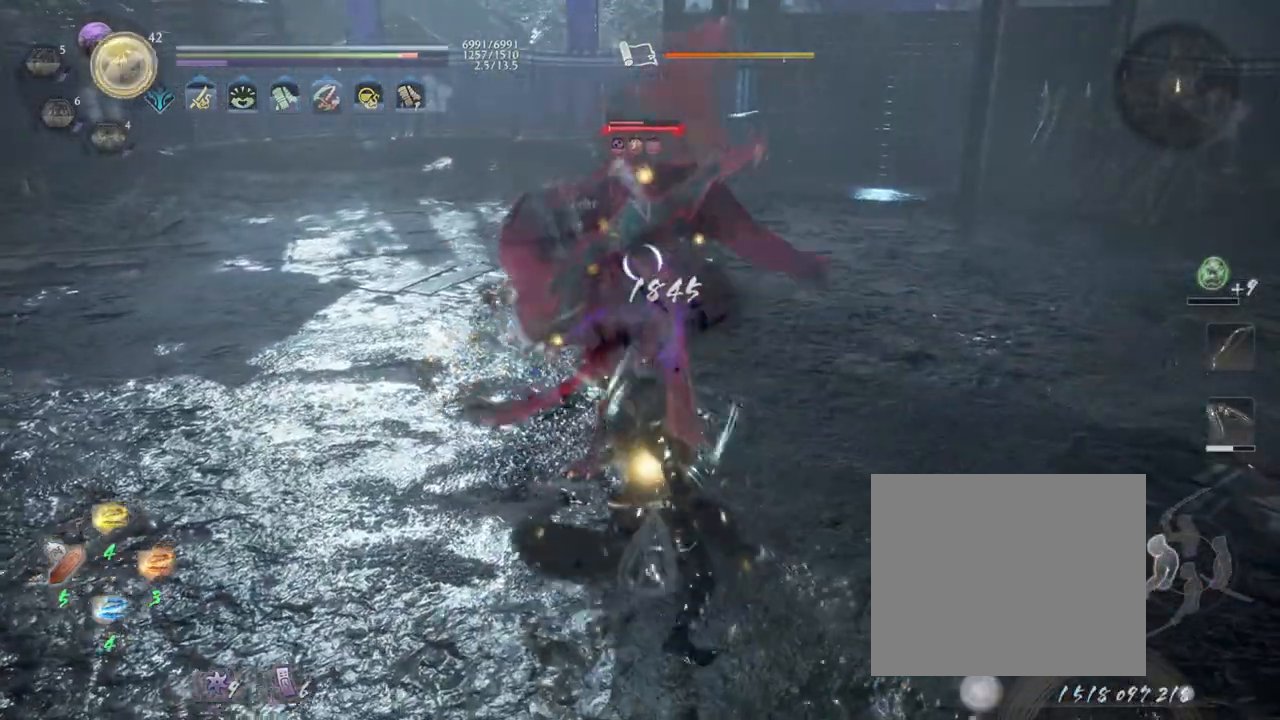
{"buttons": ["R1"], "left_stick": "up-right", "right_stick": "center", "events": [[500, "R1", "down"]]}
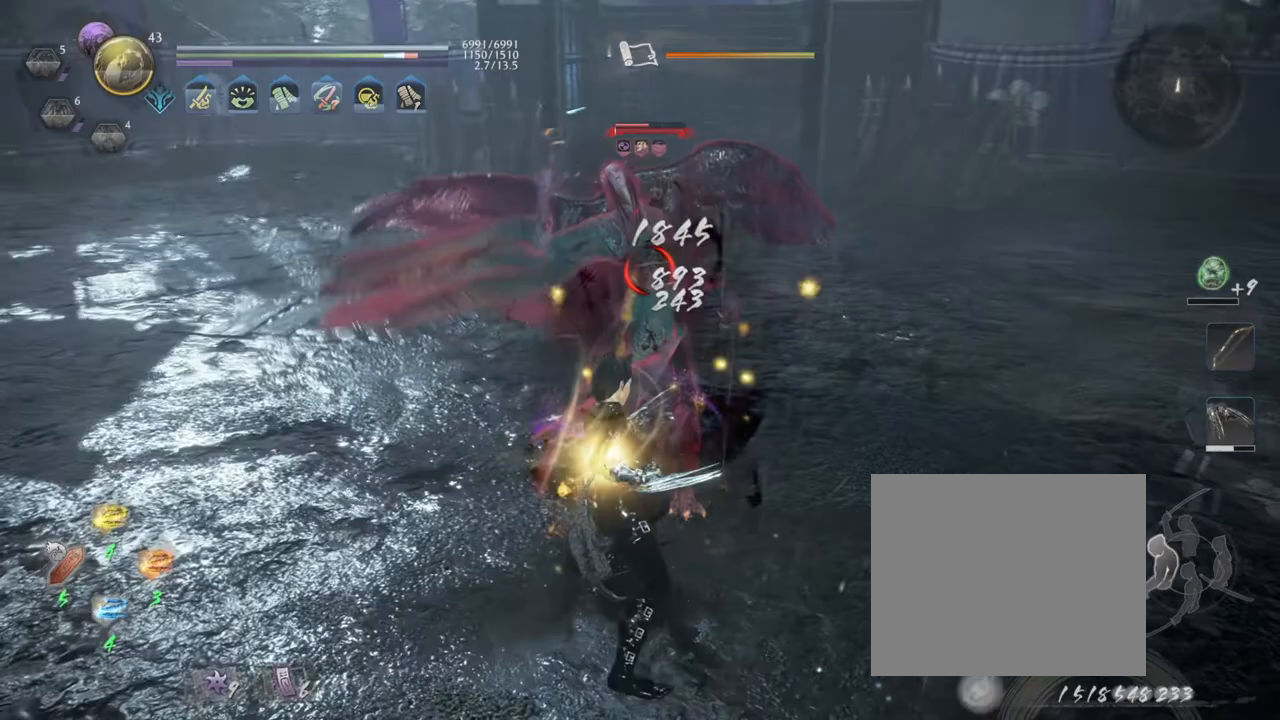
{"buttons": [], "left_stick": "center", "right_stick": "center", "events": [[50, "TRIANGLE", "down"], [167, "R1", "up"], [167, "TRIANGLE", "up"], [300, "SQUARE", "down"], [383, "left_stick", "center"], [417, "SQUARE", "up"]]}
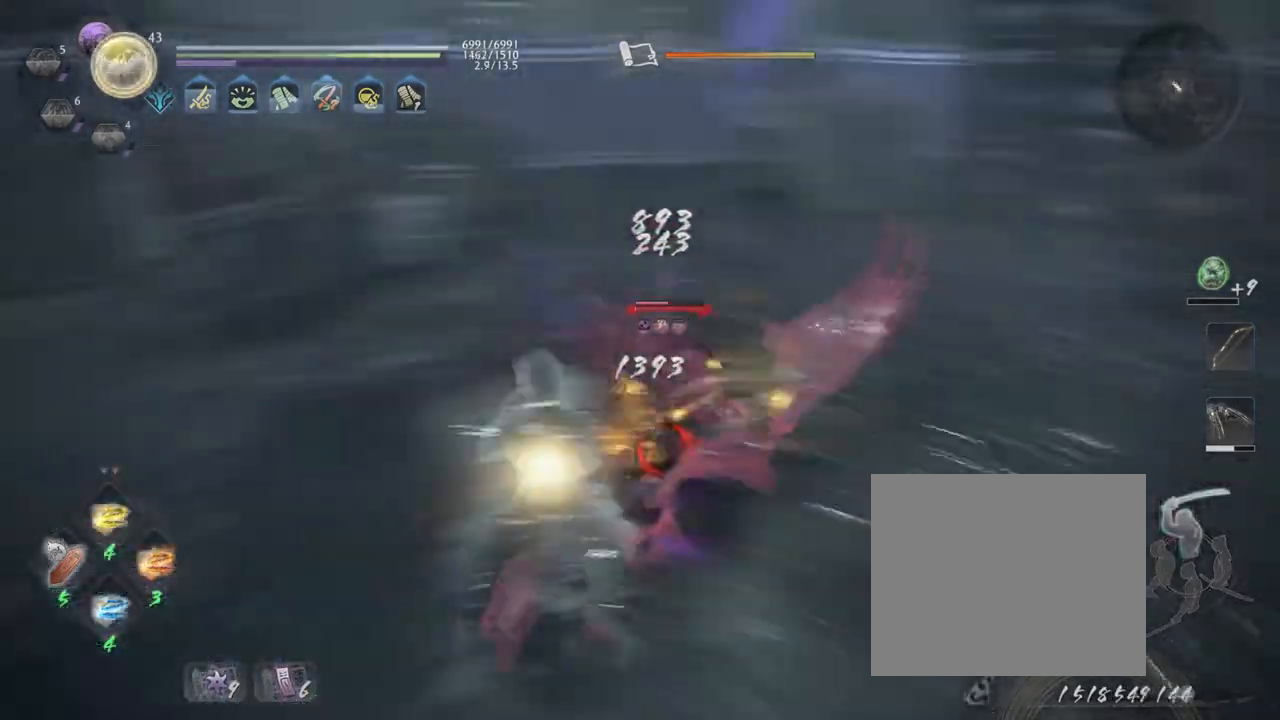
{"buttons": ["R1"], "left_stick": "down-right", "right_stick": "center", "events": [[417, "left_stick", "down-right"], [483, "R1", "down"]]}
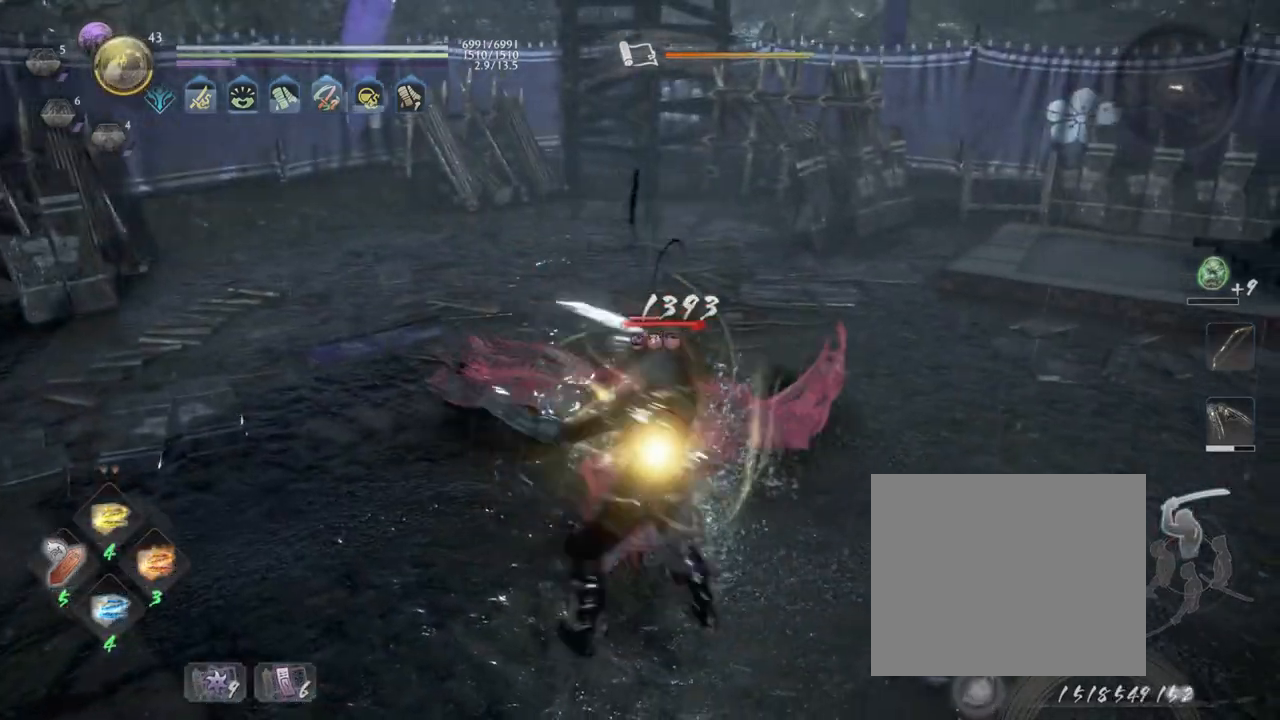
{"buttons": ["TRIANGLE"], "left_stick": "center", "right_stick": "center", "events": [[17, "CIRCLE", "down"], [17, "TRIANGLE", "down"], [83, "CIRCLE", "up"], [133, "R1", "up"], [133, "TRIANGLE", "up"], [217, "left_stick", "center"], [350, "TRIANGLE", "down"]]}
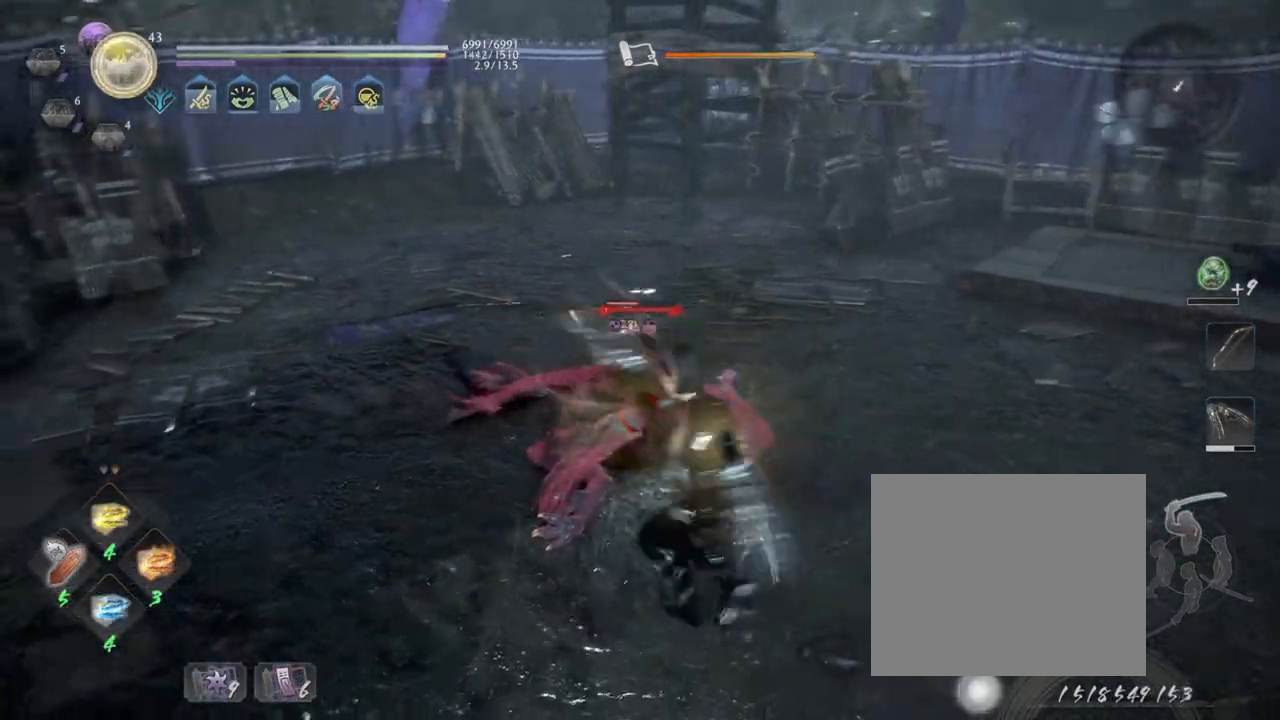
{"buttons": [], "left_stick": "center", "right_stick": "center", "events": [[17, "TRIANGLE", "up"]]}
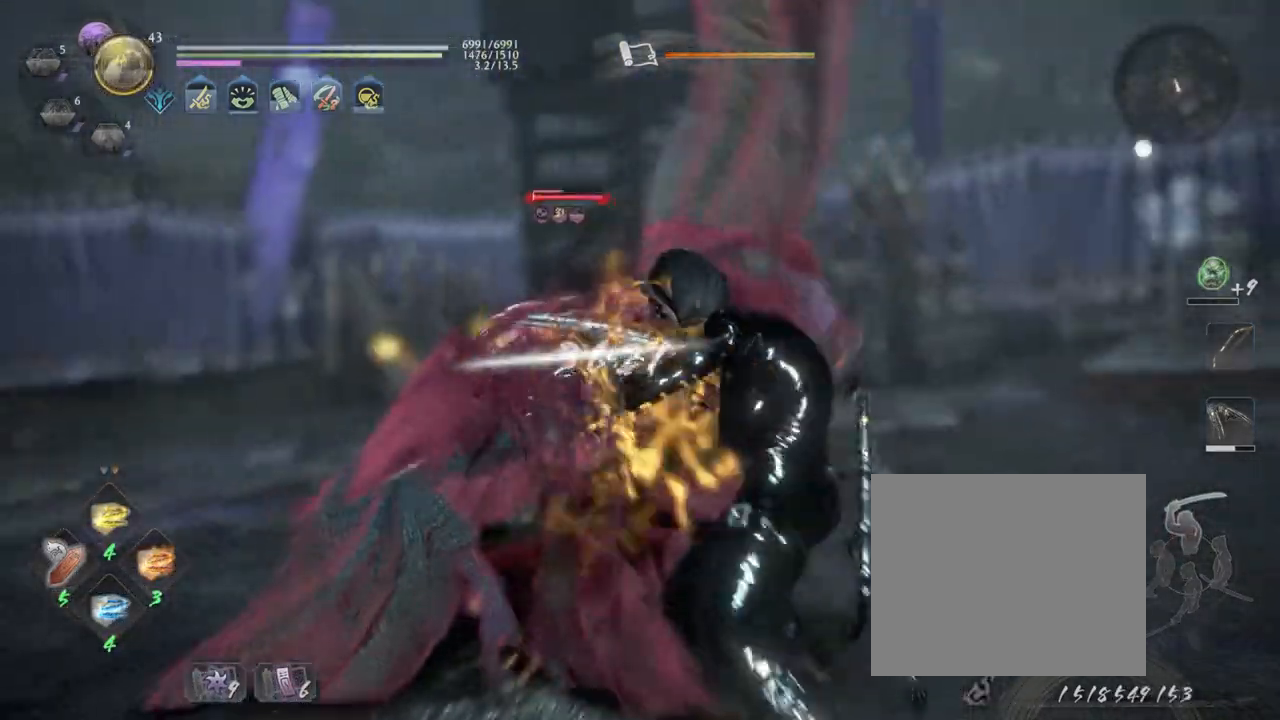
{"buttons": [], "left_stick": "right", "right_stick": "center", "events": [[233, "left_stick", "right"]]}
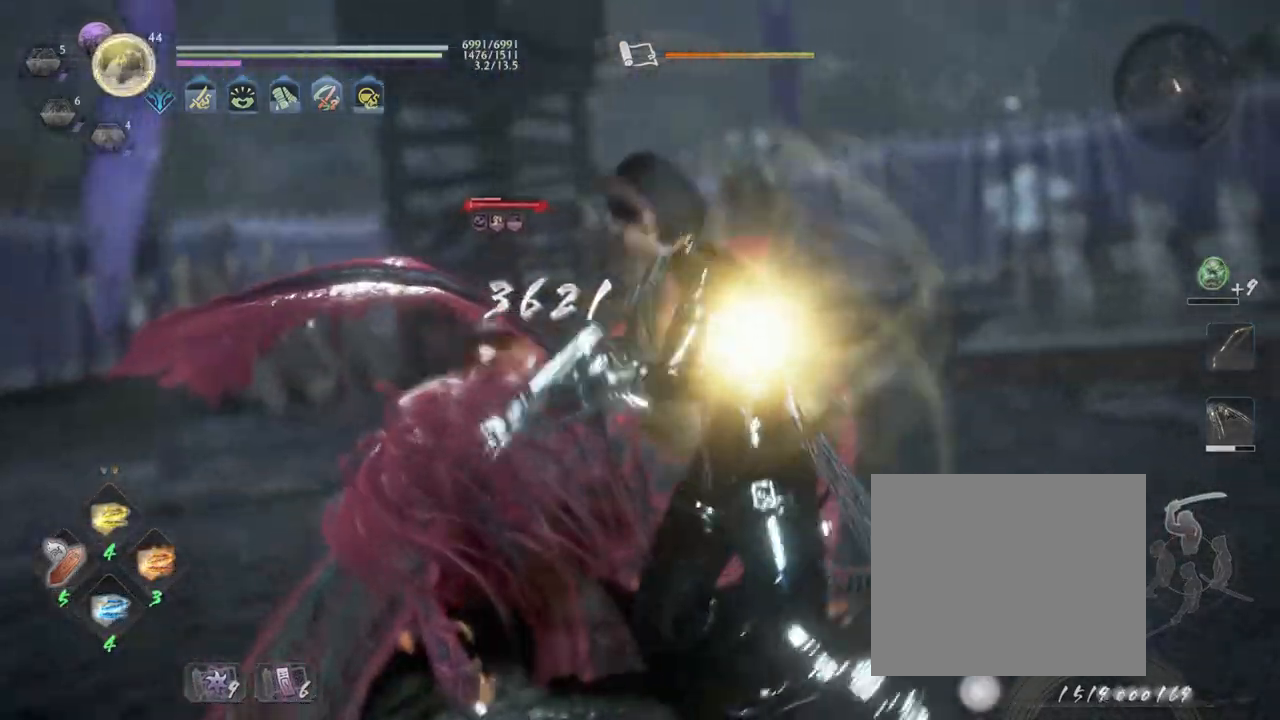
{"buttons": [], "left_stick": "down-right", "right_stick": "center", "events": [[250, "left_stick", "down-right"]]}
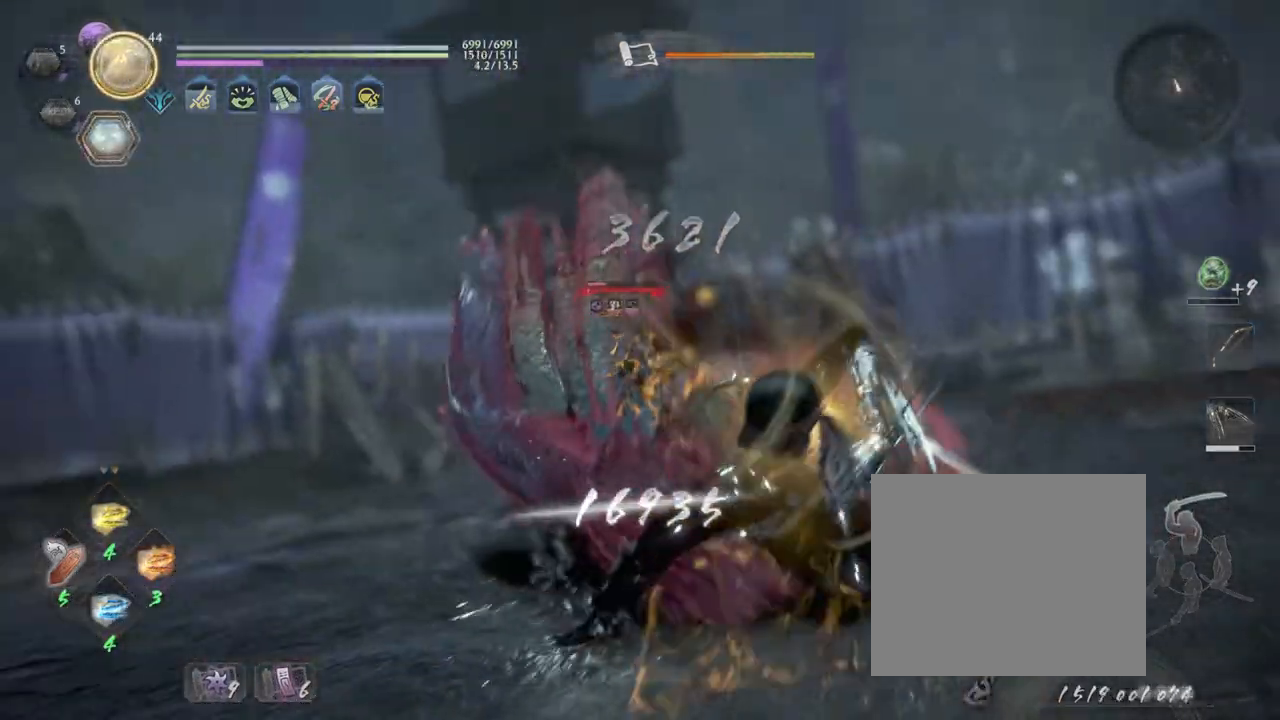
{"buttons": [], "left_stick": "down-right", "right_stick": "center", "events": []}
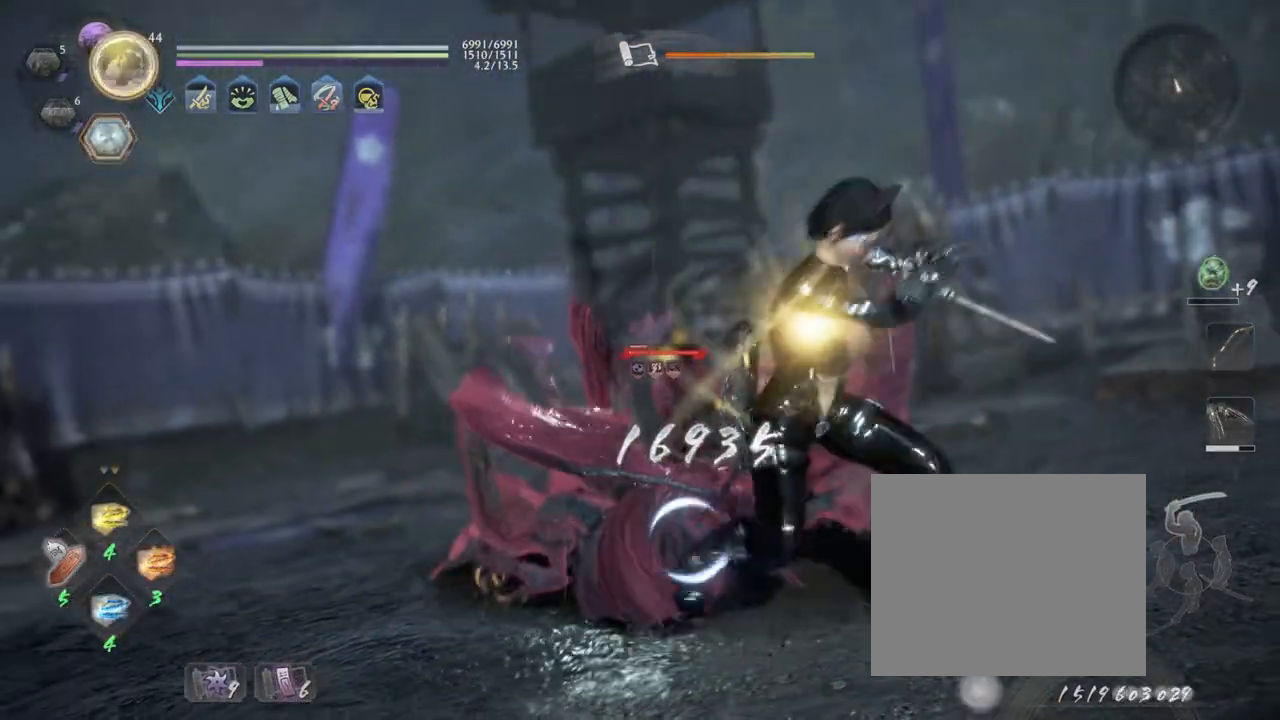
{"buttons": [], "left_stick": "down-right", "right_stick": "center", "events": []}
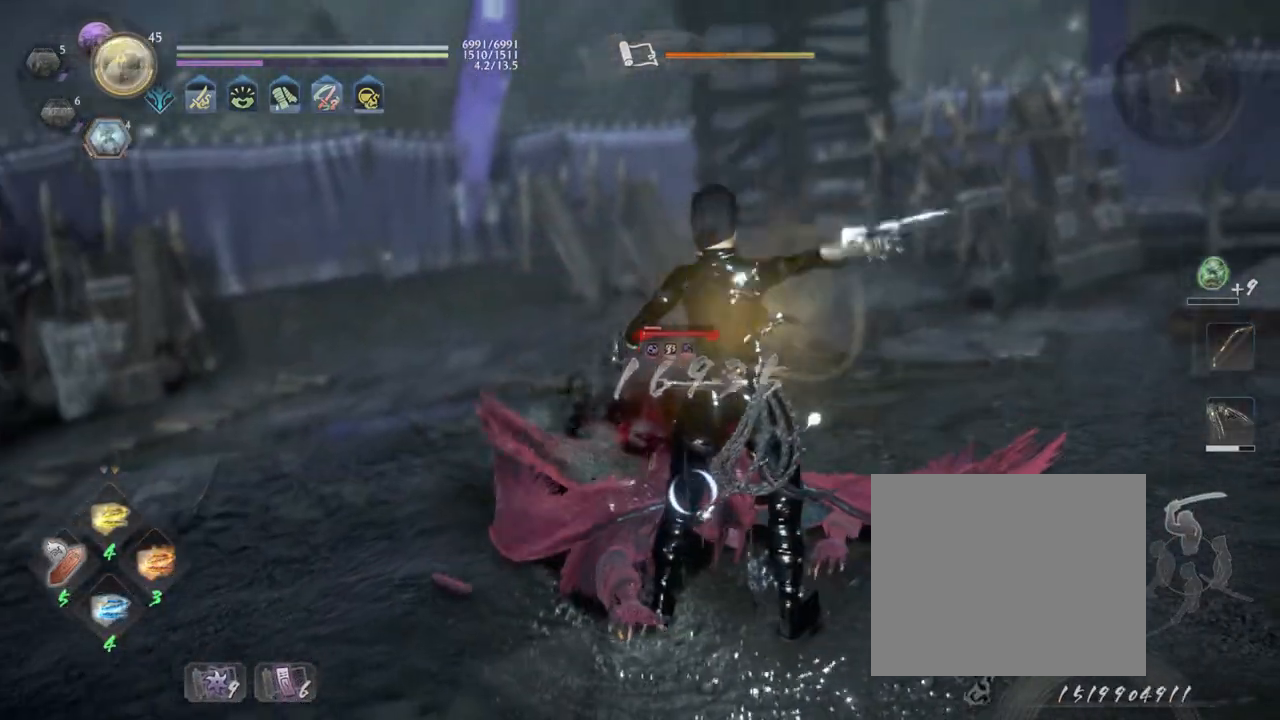
{"buttons": [], "left_stick": "down-right", "right_stick": "center", "events": []}
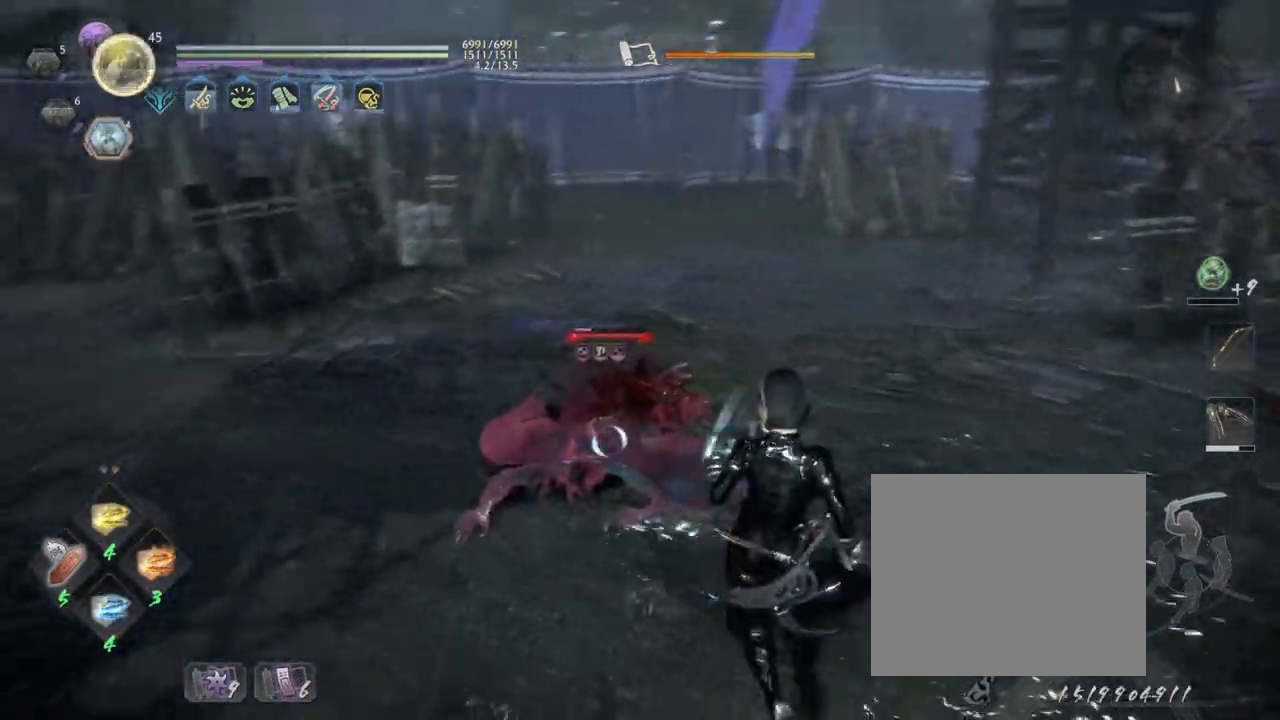
{"buttons": [], "left_stick": "center", "right_stick": "center", "events": [[133, "left_stick", "center"], [233, "DPAD_LEFT", "down"], [383, "DPAD_LEFT", "up"]]}
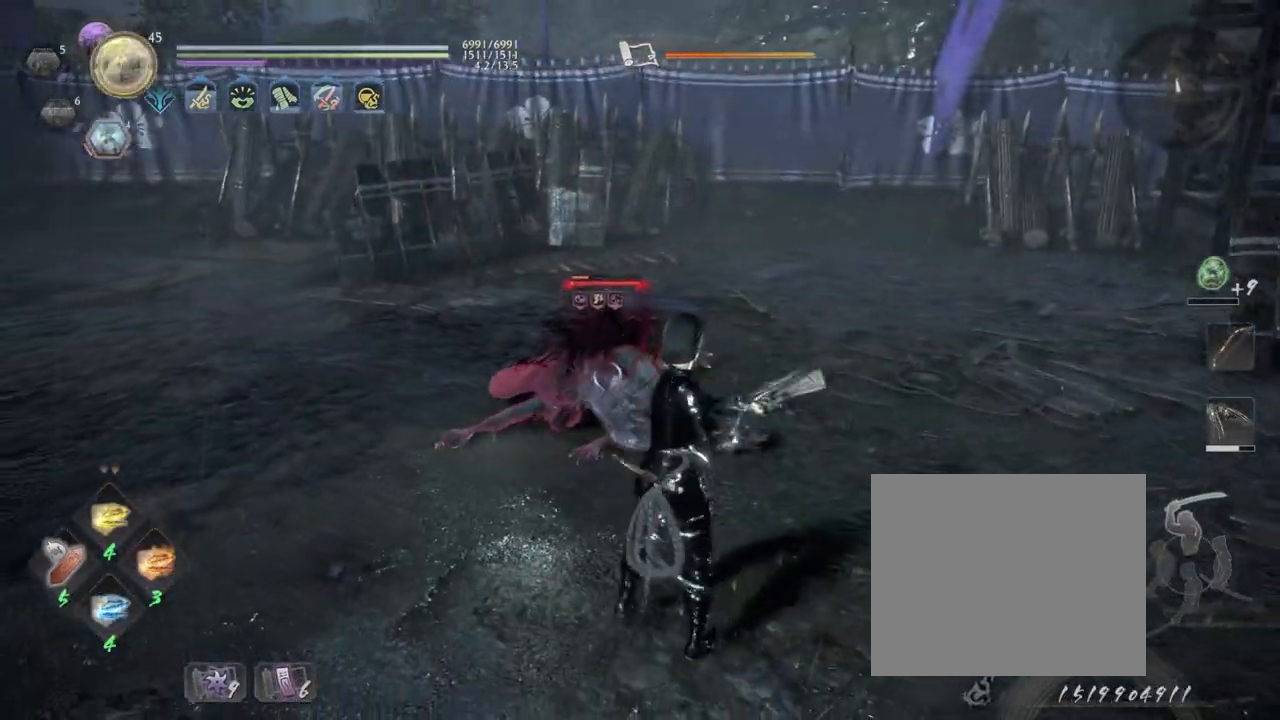
{"buttons": [], "left_stick": "center", "right_stick": "center", "events": []}
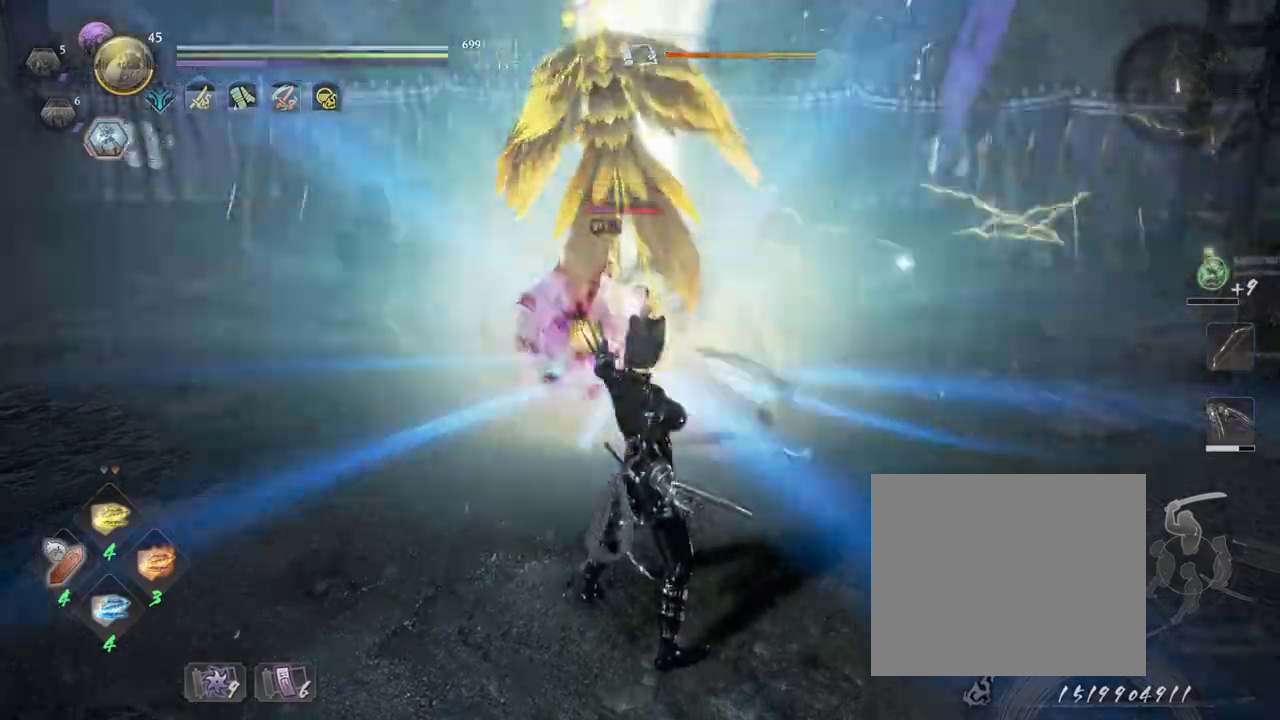
{"buttons": [], "left_stick": "center", "right_stick": "center", "events": [[17, "DPAD_UP", "down"], [150, "DPAD_UP", "up"], [217, "DPAD_UP", "down"], [333, "DPAD_UP", "up"]]}
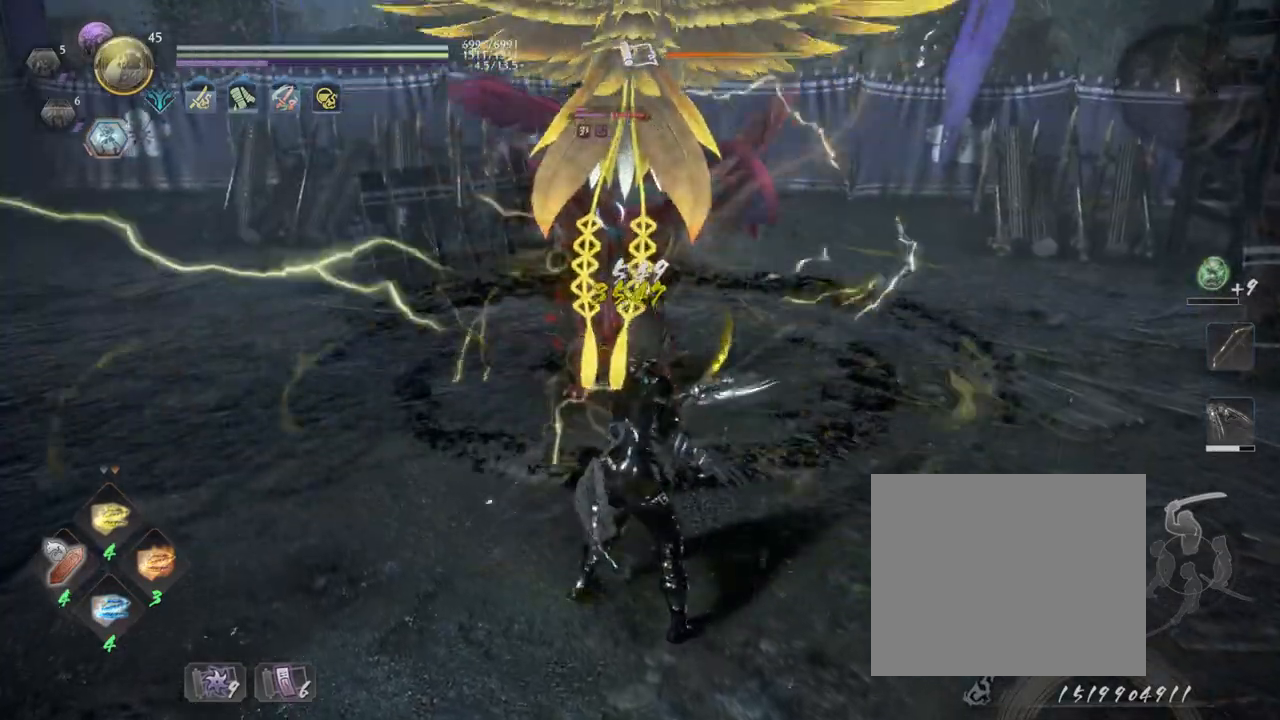
{"buttons": ["CROSS", "R2"], "left_stick": "up-right", "right_stick": "center", "events": [[400, "R2", "down"], [417, "CROSS", "down"], [417, "left_stick", "up-right"]]}
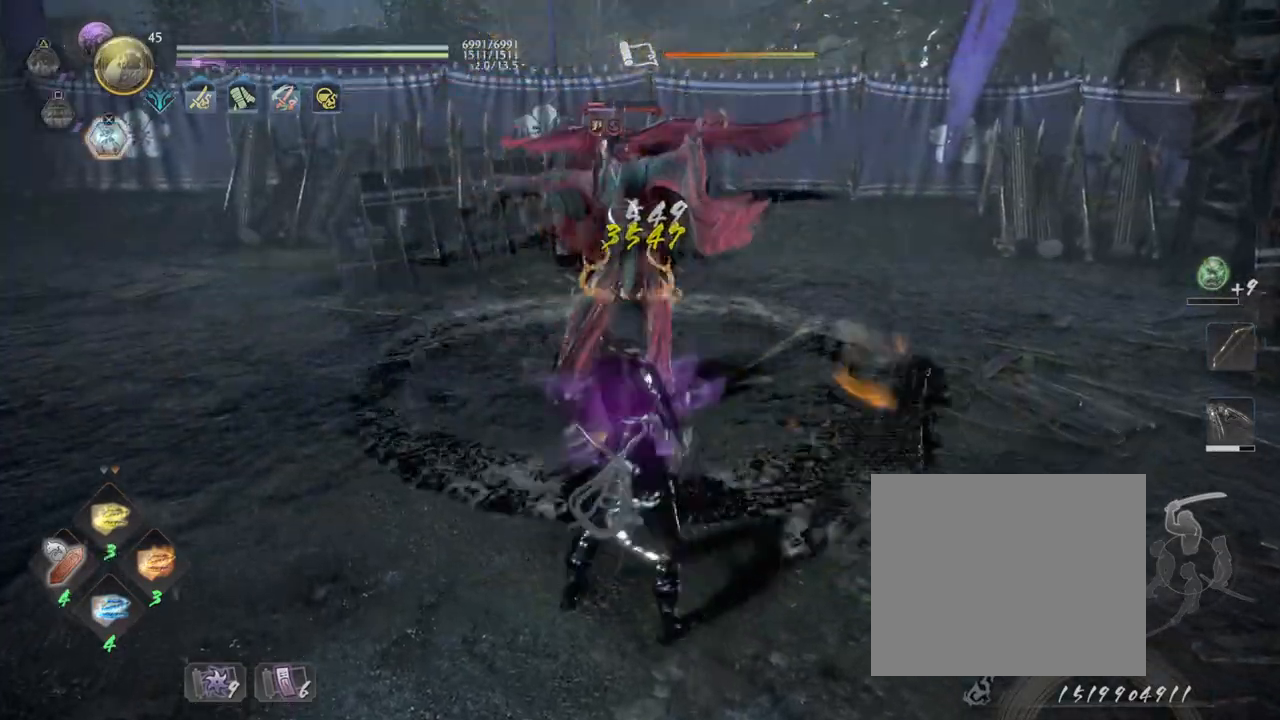
{"buttons": [], "left_stick": "right", "right_stick": "center", "events": [[33, "CROSS", "up"], [83, "R2", "up"], [83, "left_stick", "right"]]}
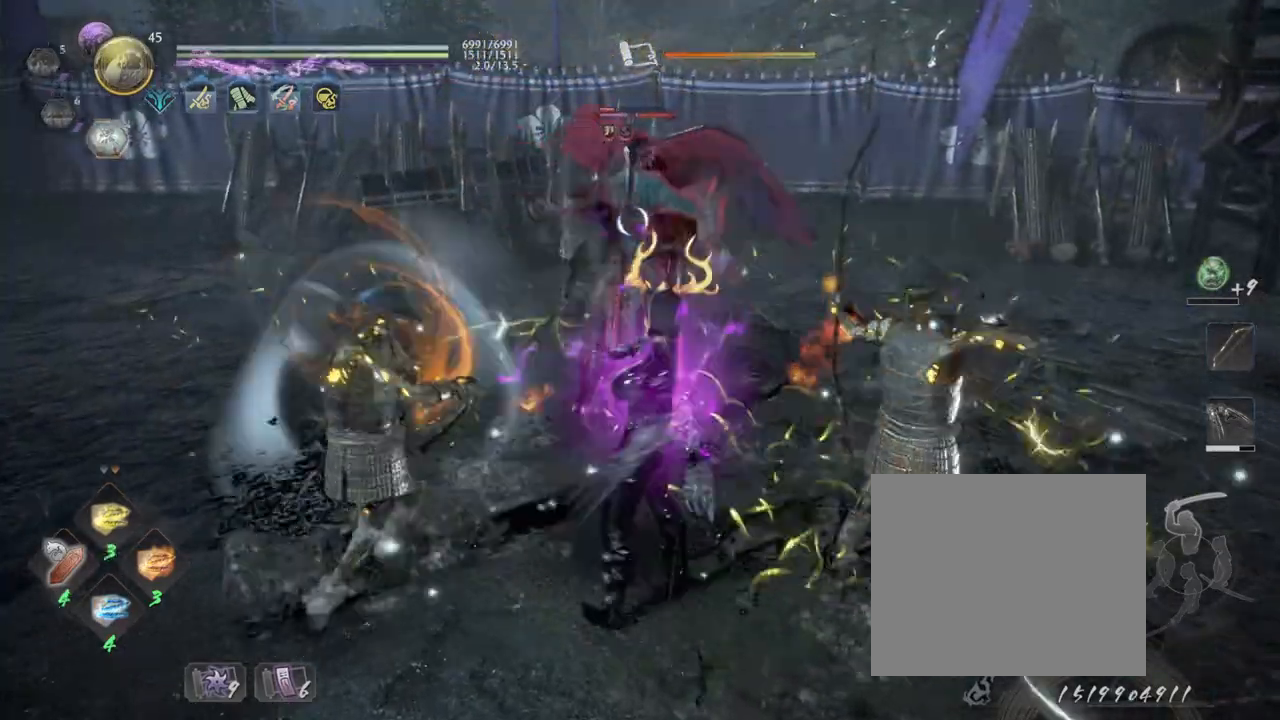
{"buttons": ["R1"], "left_stick": "right", "right_stick": "center", "events": [[83, "R1", "down"], [117, "TRIANGLE", "down"], [233, "TRIANGLE", "up"], [267, "R1", "up"], [350, "R1", "down"], [383, "TRIANGLE", "down"], [483, "TRIANGLE", "up"]]}
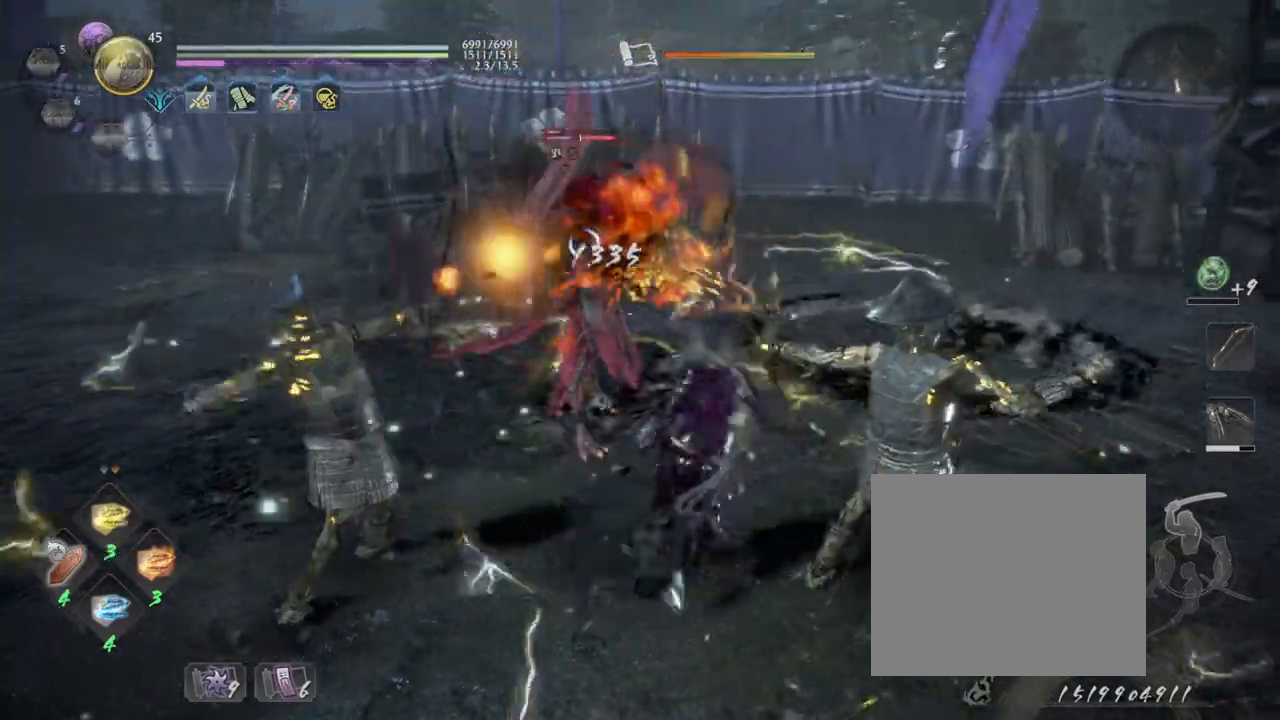
{"buttons": ["TRIANGLE"], "left_stick": "up-right", "right_stick": "center", "events": [[17, "R1", "up"], [83, "R1", "down"], [83, "TRIANGLE", "down"], [233, "R1", "up"], [233, "TRIANGLE", "up"], [250, "left_stick", "up-right"], [267, "TRIANGLE", "down"]]}
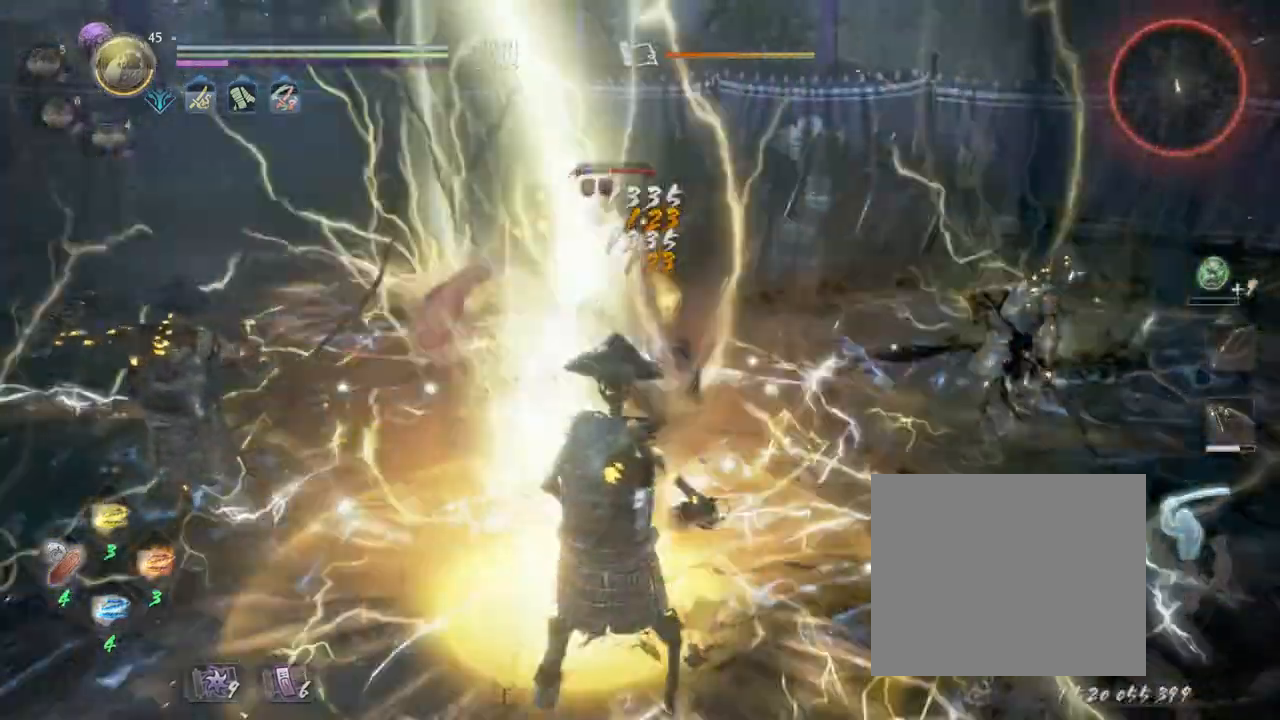
{"buttons": [], "left_stick": "up", "right_stick": "center", "events": [[100, "TRIANGLE", "up"], [317, "SQUARE", "down"], [433, "left_stick", "up"], [450, "SQUARE", "up"]]}